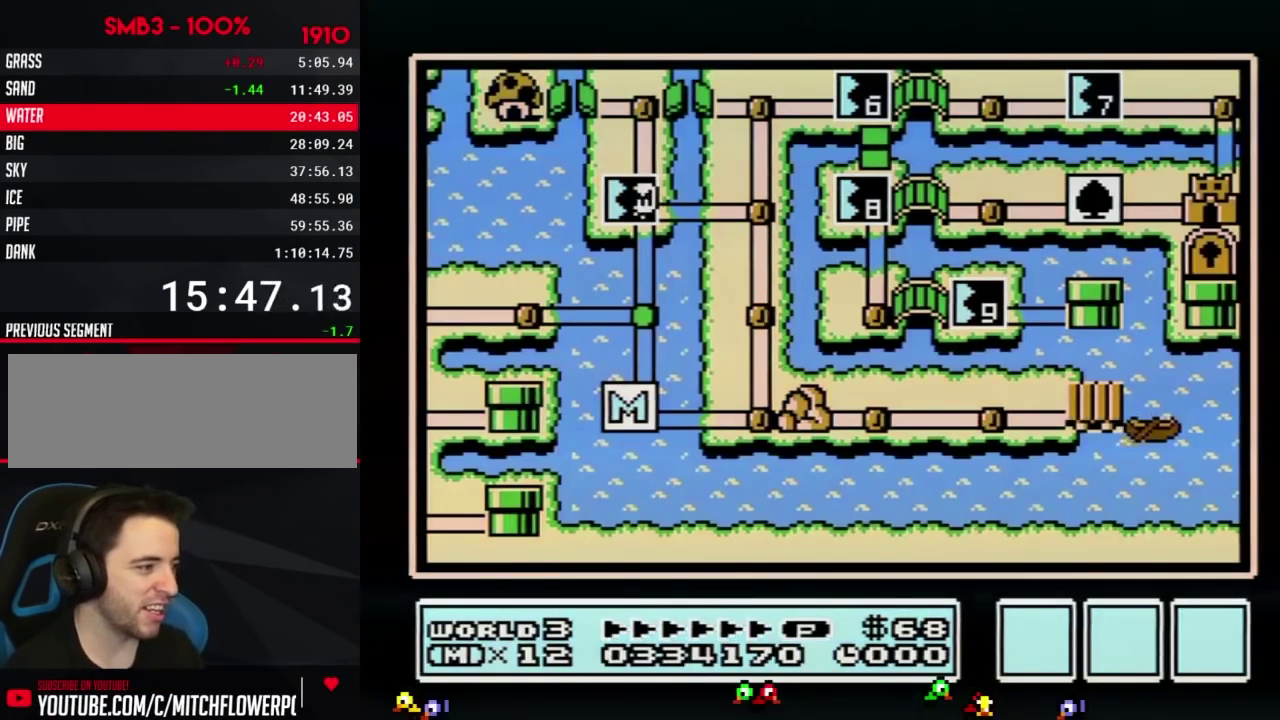
Gameplay with a controller (Nintendo layout); each line is a JSON object with the inputs held at the frame after it. "events" lists button and stick changes between this image and that frame as [ms after this image, input, new state], when the widget could be followed in between. Not read: L3 R3.
{"buttons": ["DPAD_RIGHT"], "events": [[250, "DPAD_RIGHT", "down"]]}
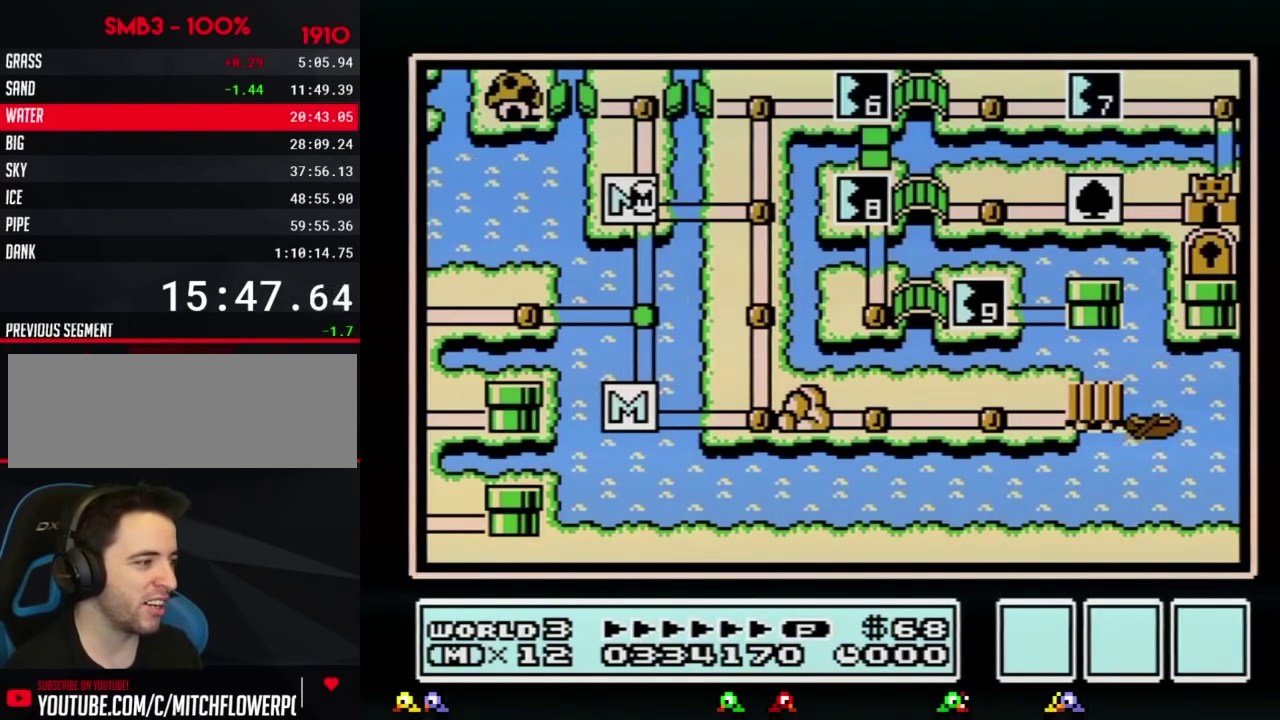
{"buttons": [], "events": [[467, "DPAD_RIGHT", "up"]]}
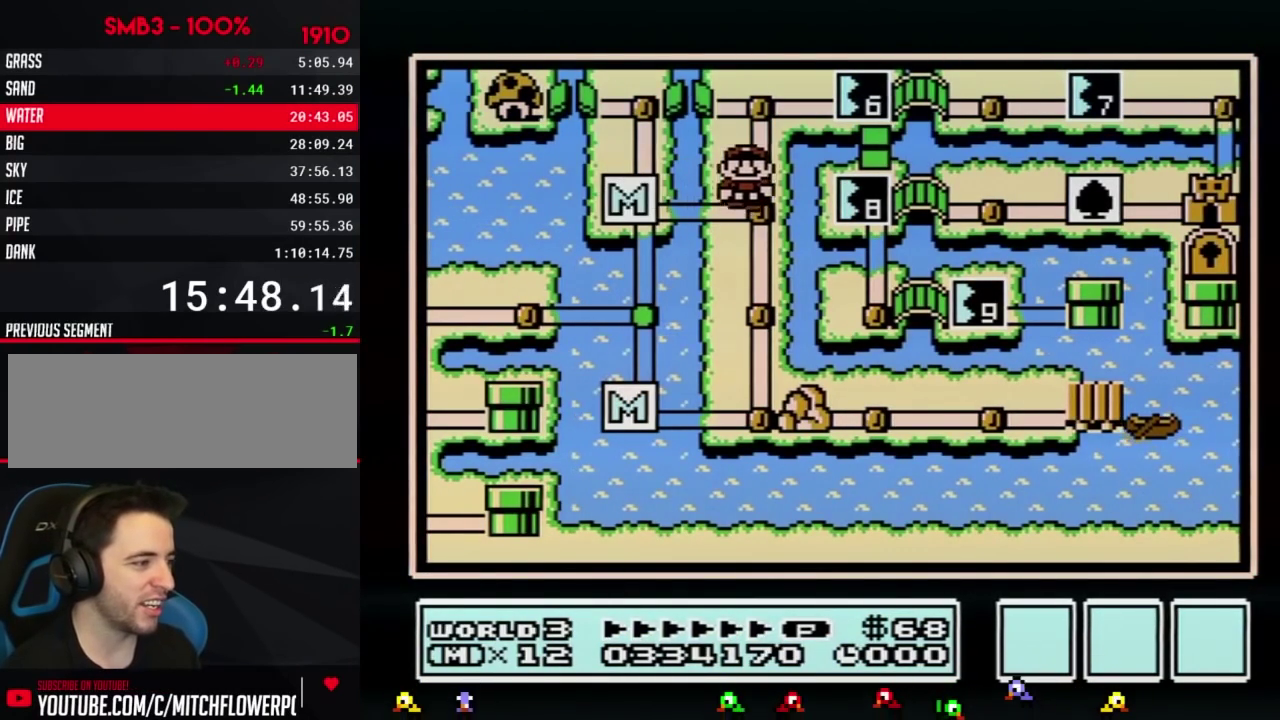
{"buttons": ["DPAD_RIGHT"], "events": [[100, "DPAD_UP", "down"], [284, "DPAD_UP", "up"], [384, "DPAD_RIGHT", "down"]]}
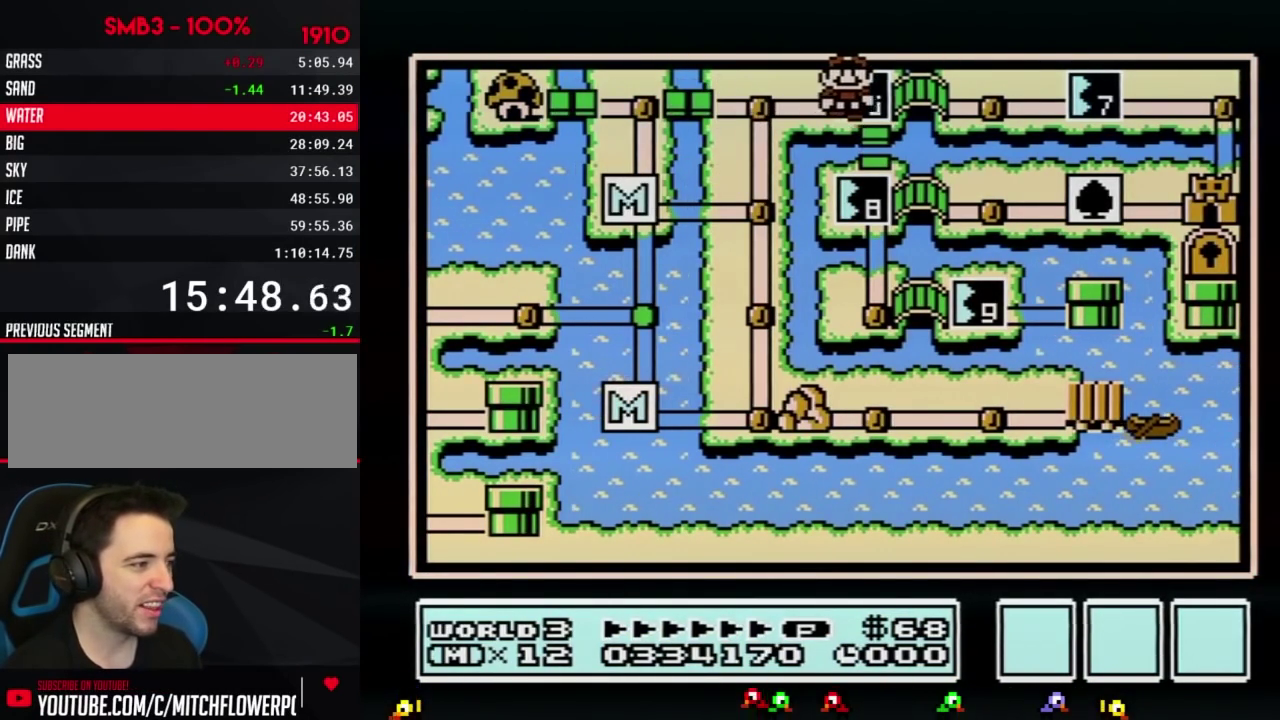
{"buttons": ["A"], "events": [[100, "DPAD_RIGHT", "up"], [133, "A", "down"]]}
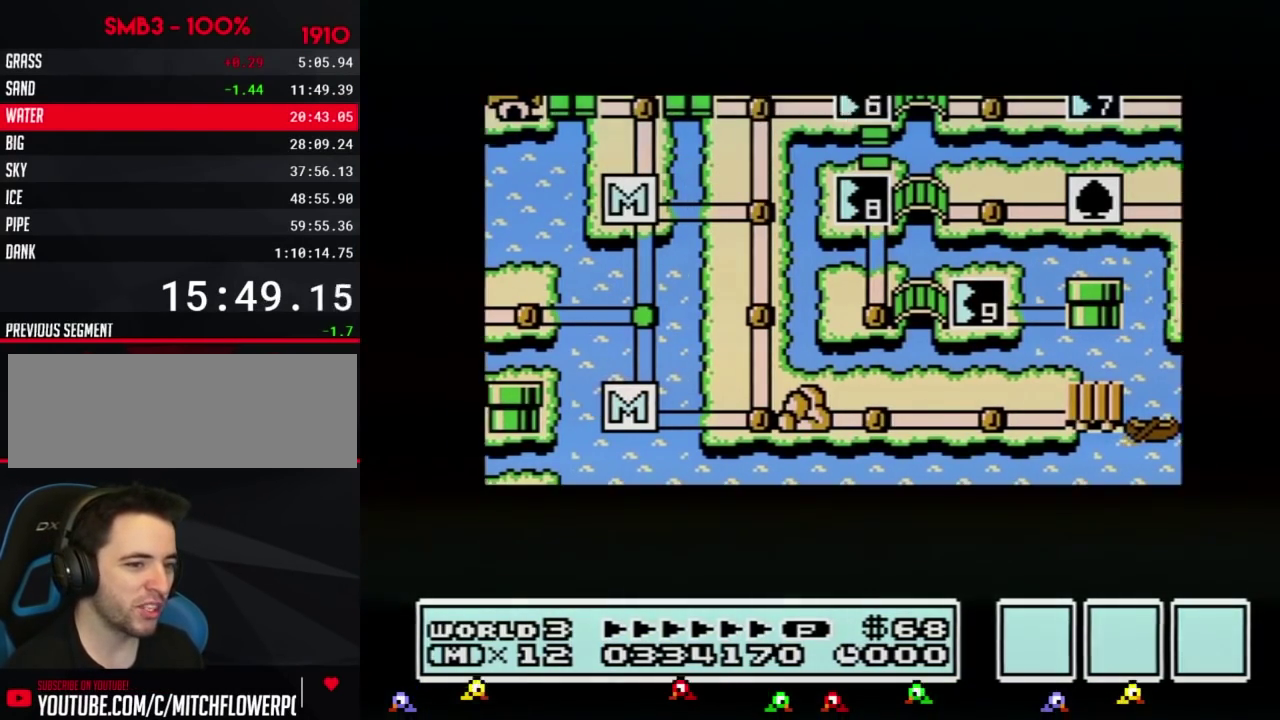
{"buttons": ["A"], "events": []}
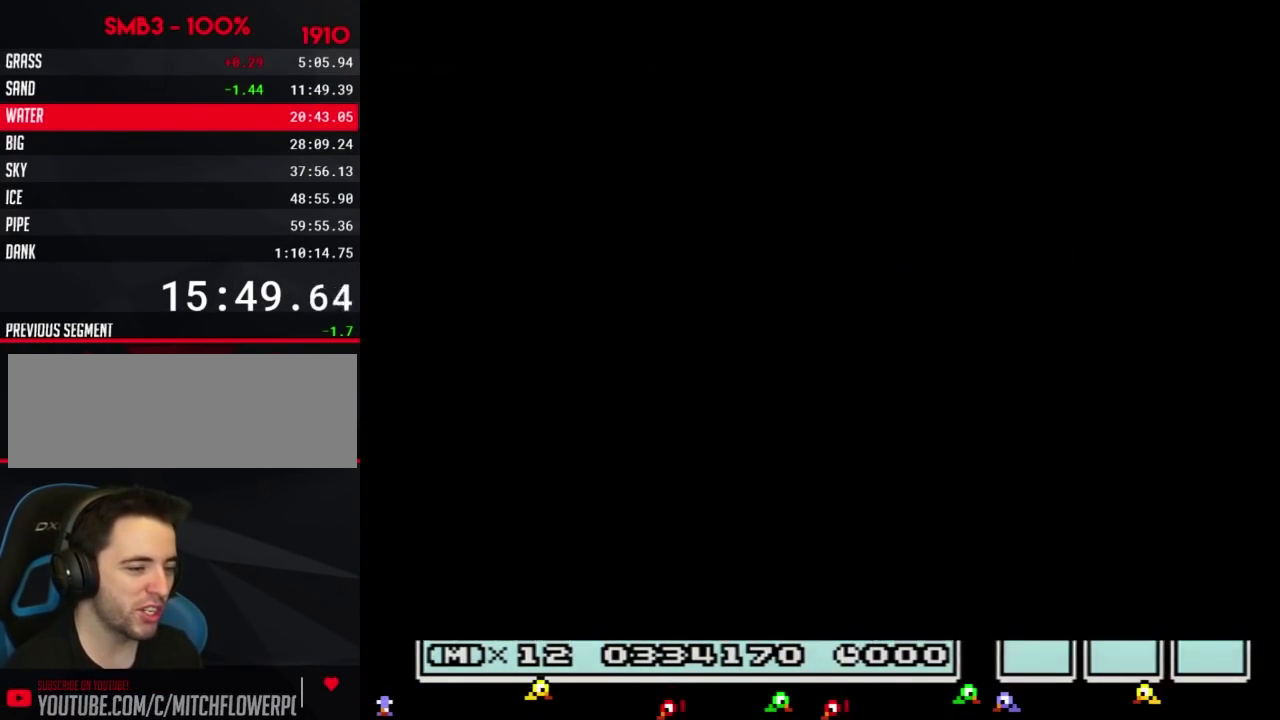
{"buttons": ["B", "DPAD_RIGHT"], "events": [[217, "A", "up"], [283, "A", "down"], [350, "A", "up"], [350, "B", "down"], [350, "DPAD_RIGHT", "down"]]}
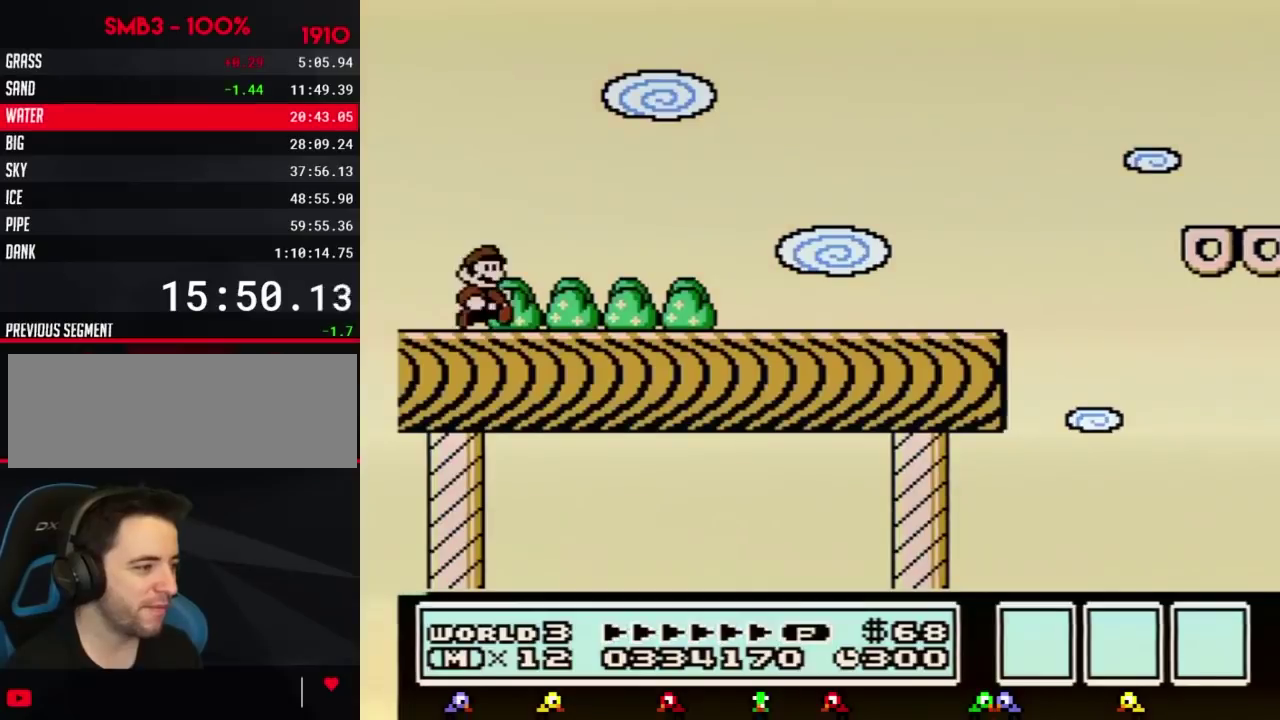
{"buttons": ["B", "DPAD_RIGHT"], "events": []}
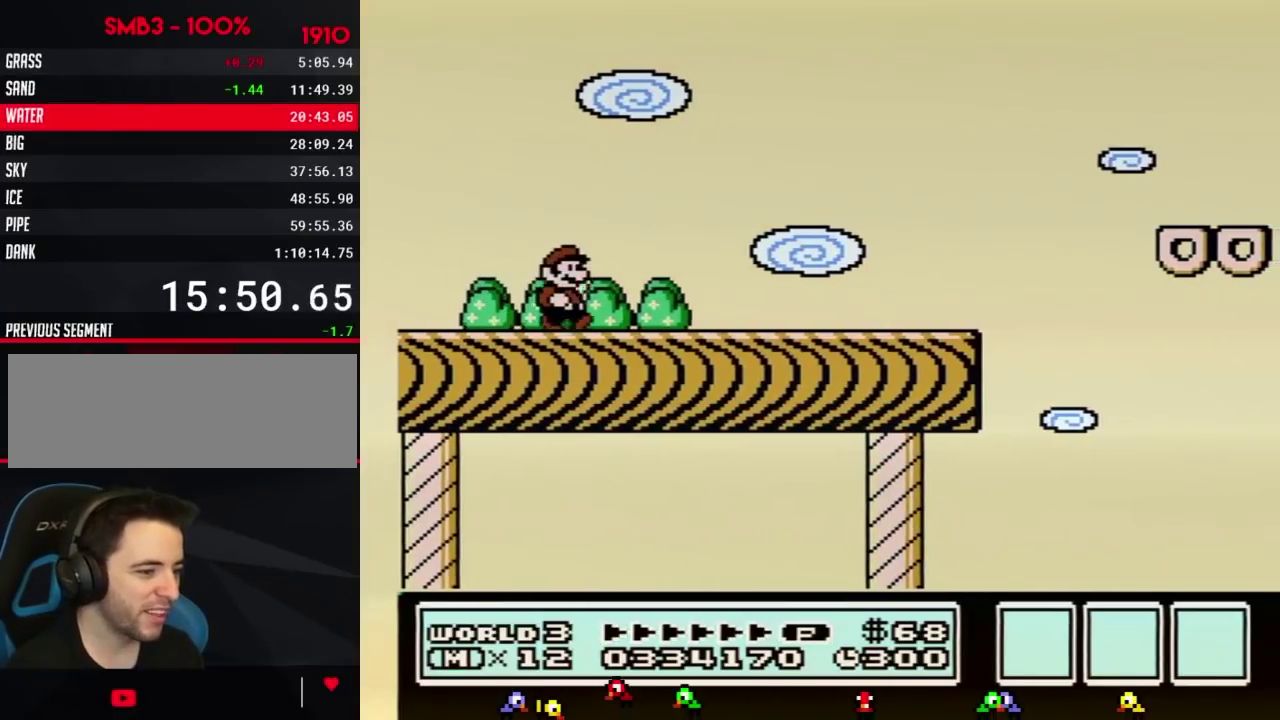
{"buttons": ["B", "DPAD_RIGHT"], "events": []}
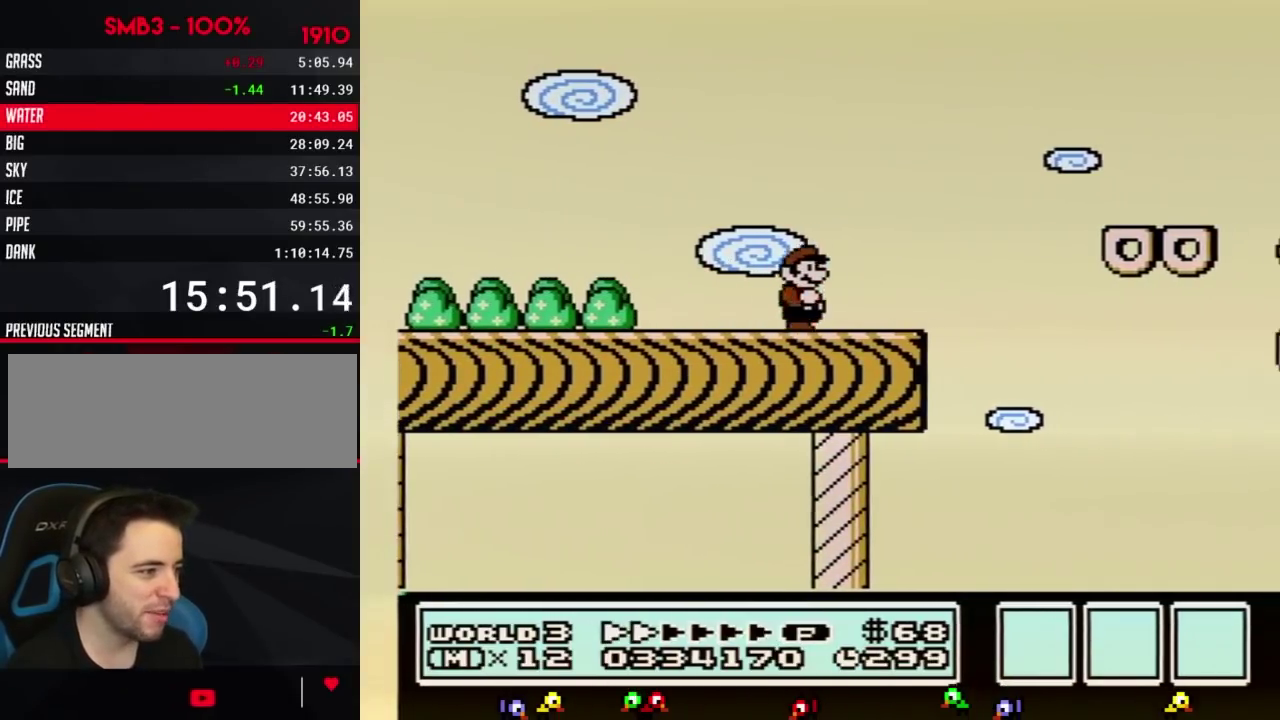
{"buttons": ["A", "B", "DPAD_RIGHT"], "events": [[184, "A", "down"]]}
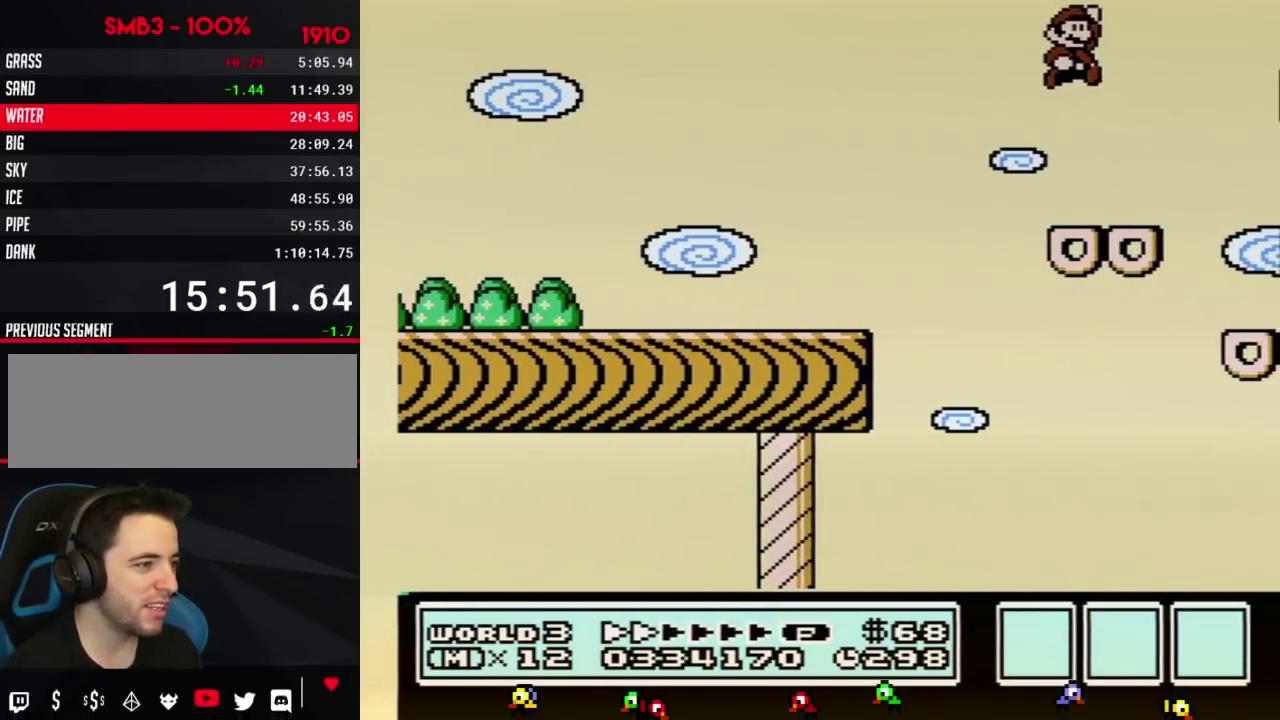
{"buttons": ["B", "DPAD_RIGHT"], "events": [[100, "A", "up"]]}
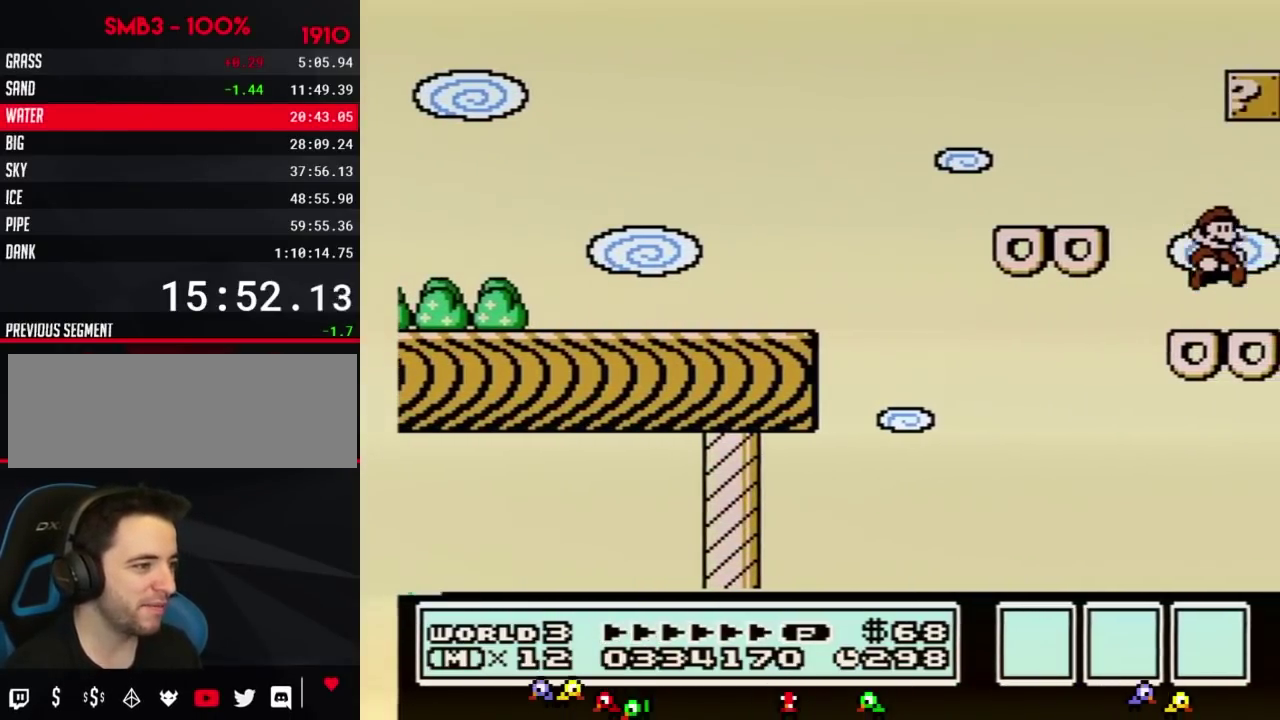
{"buttons": ["B", "DPAD_RIGHT"], "events": [[184, "A", "down"], [434, "A", "up"]]}
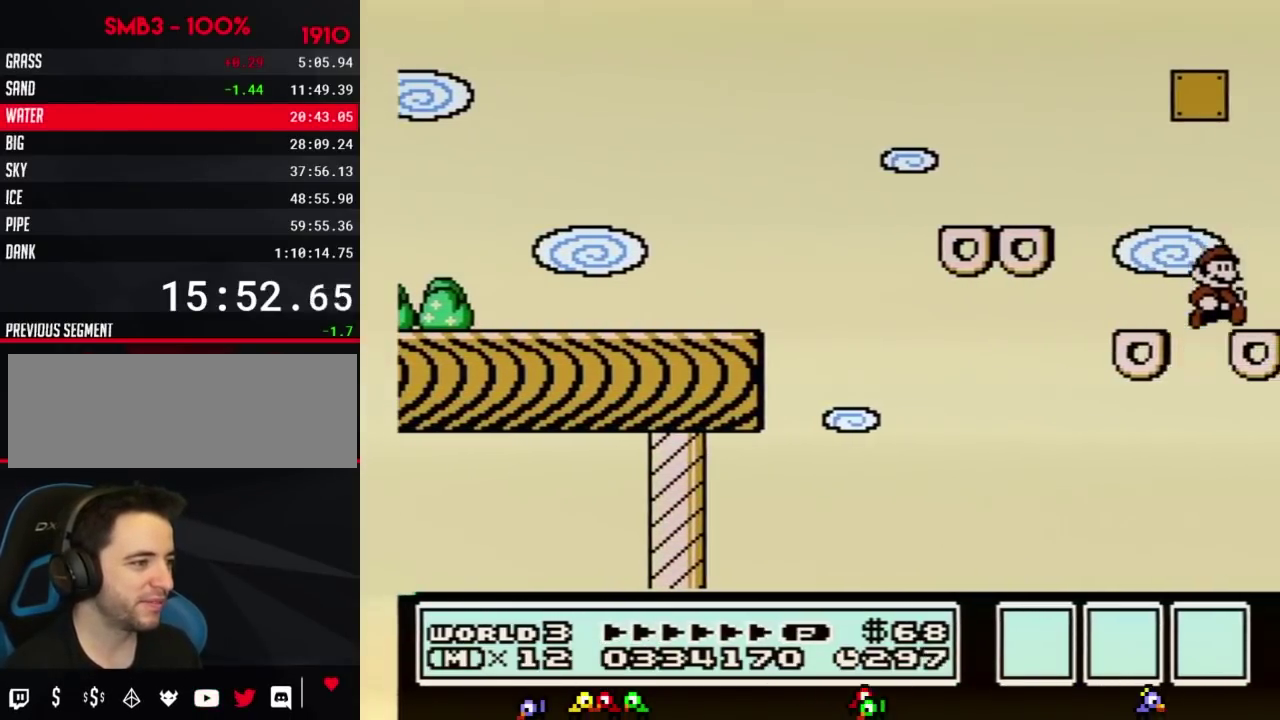
{"buttons": ["A", "B"], "events": [[150, "A", "down"], [183, "DPAD_RIGHT", "up"], [217, "DPAD_LEFT", "down"], [433, "DPAD_LEFT", "up"]]}
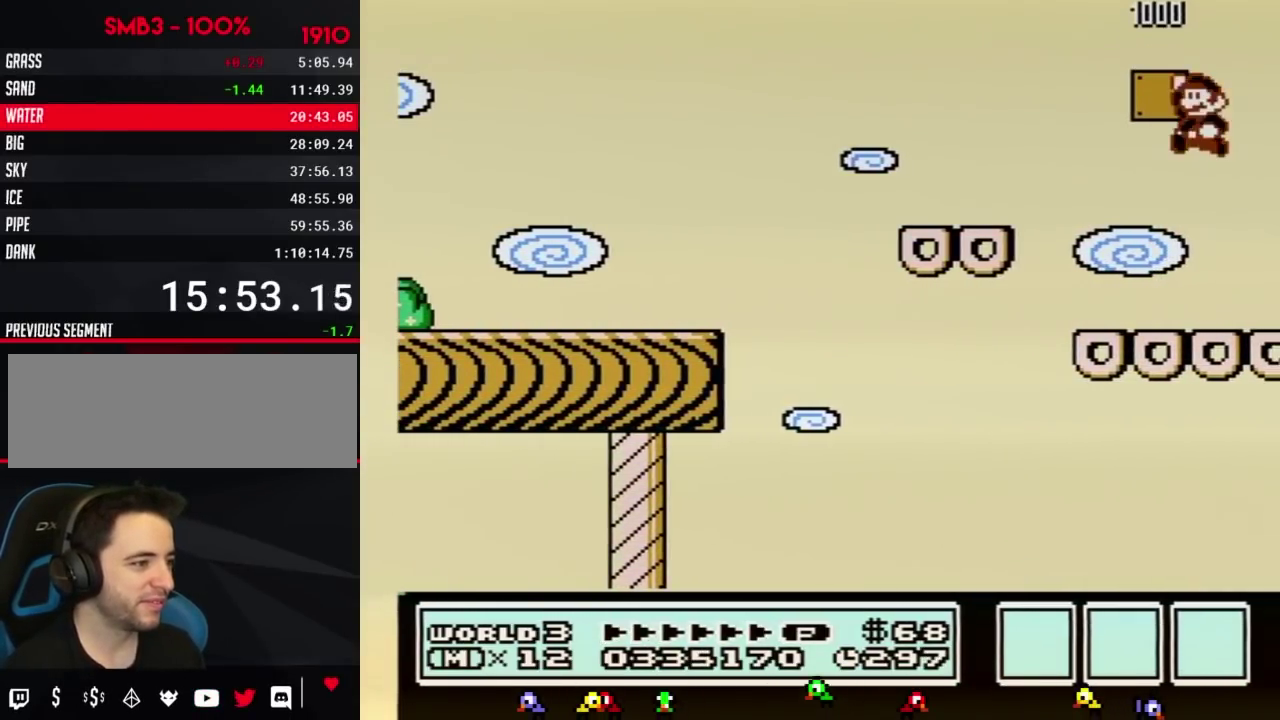
{"buttons": ["A", "B"], "events": [[317, "B", "up"], [501, "B", "down"]]}
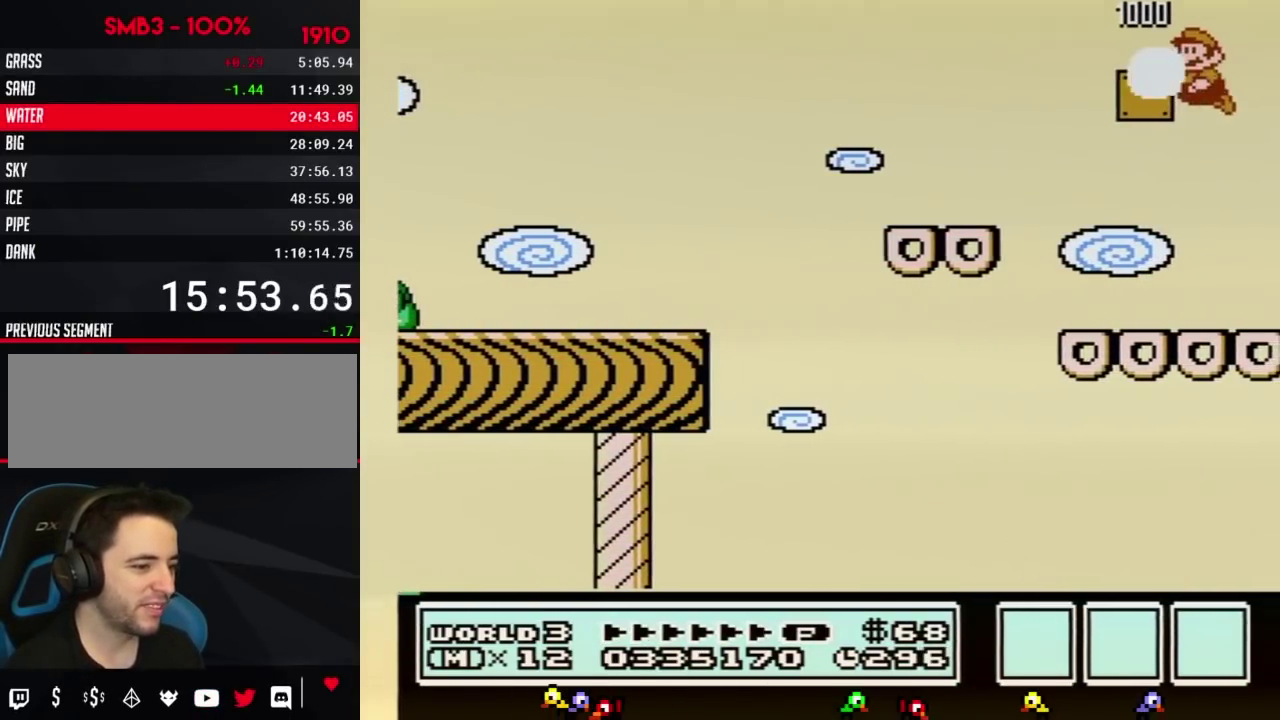
{"buttons": ["B"], "events": [[33, "A", "up"], [33, "B", "up"], [117, "B", "down"], [183, "B", "up"], [250, "B", "down"]]}
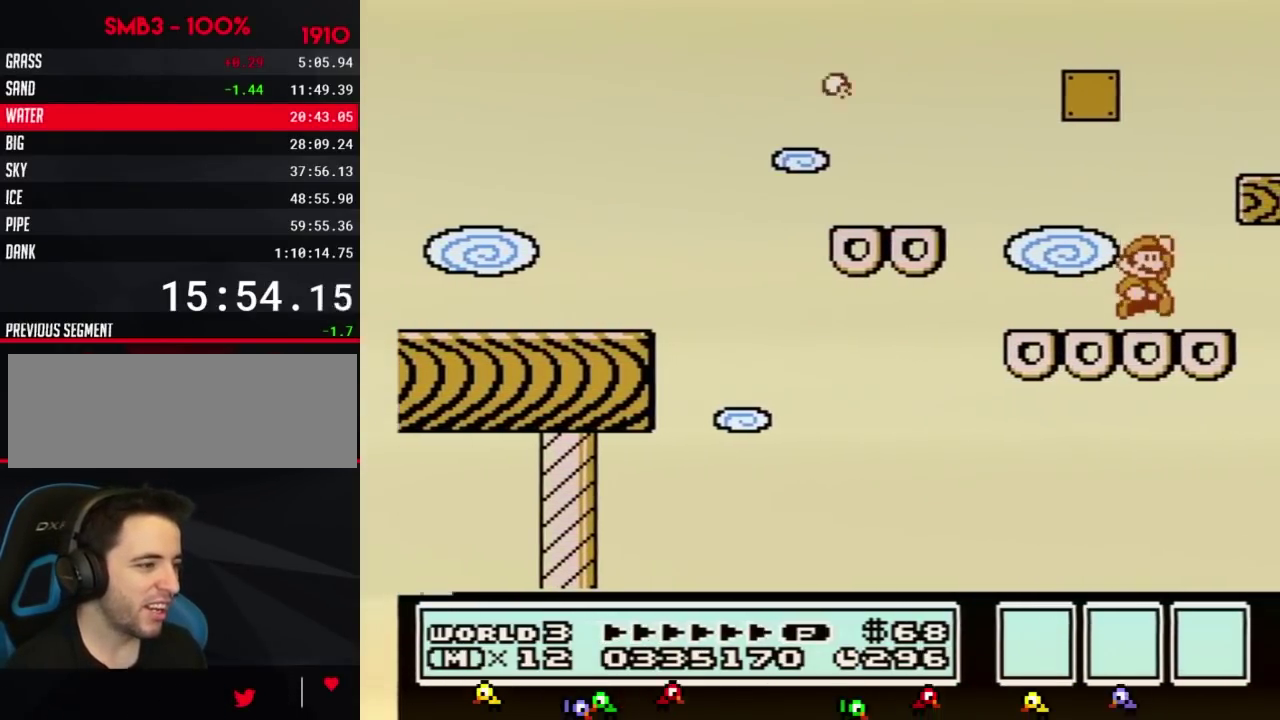
{"buttons": [], "events": [[34, "DPAD_RIGHT", "down"], [67, "A", "down"], [401, "DPAD_RIGHT", "up"], [434, "A", "up"], [434, "B", "up"]]}
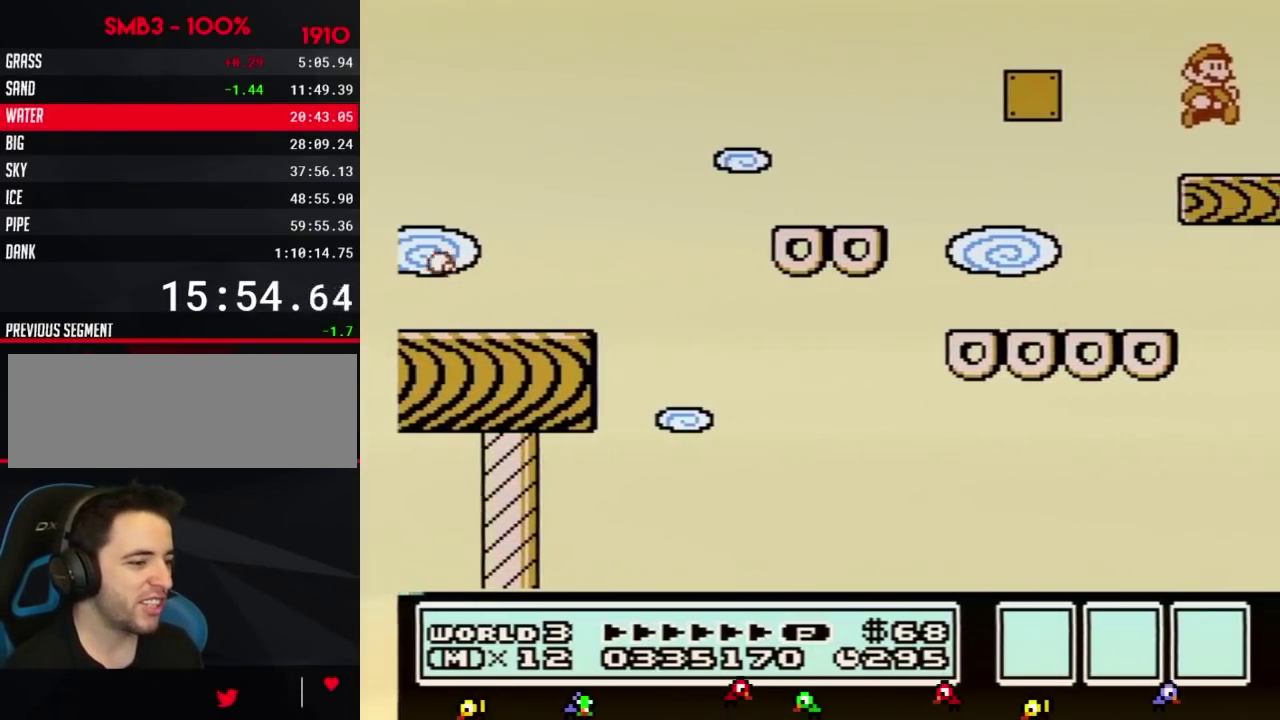
{"buttons": [], "events": []}
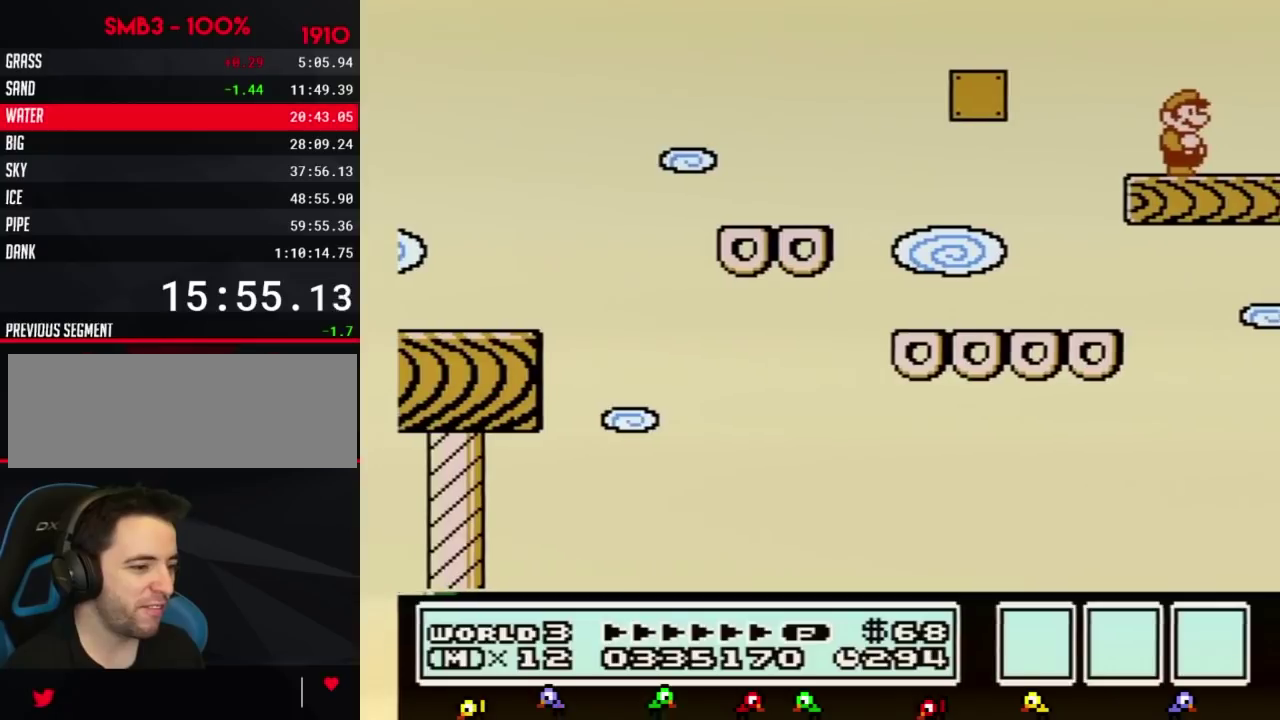
{"buttons": [], "events": []}
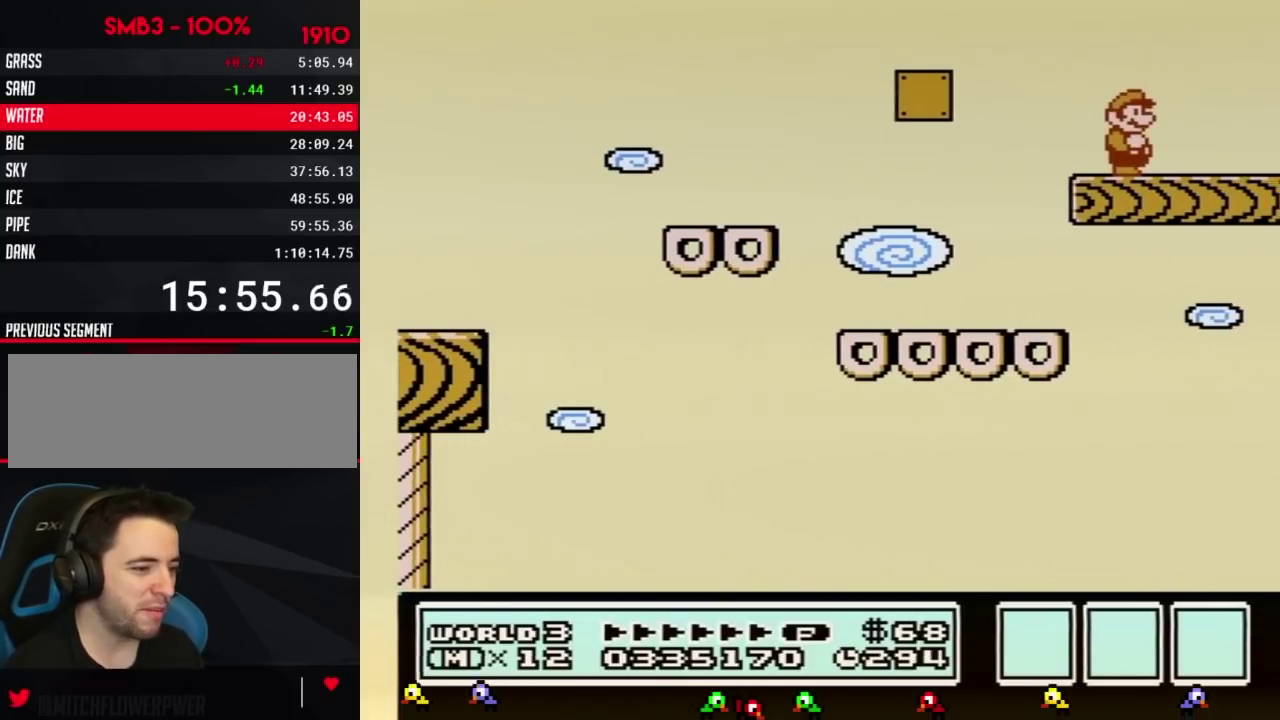
{"buttons": [], "events": []}
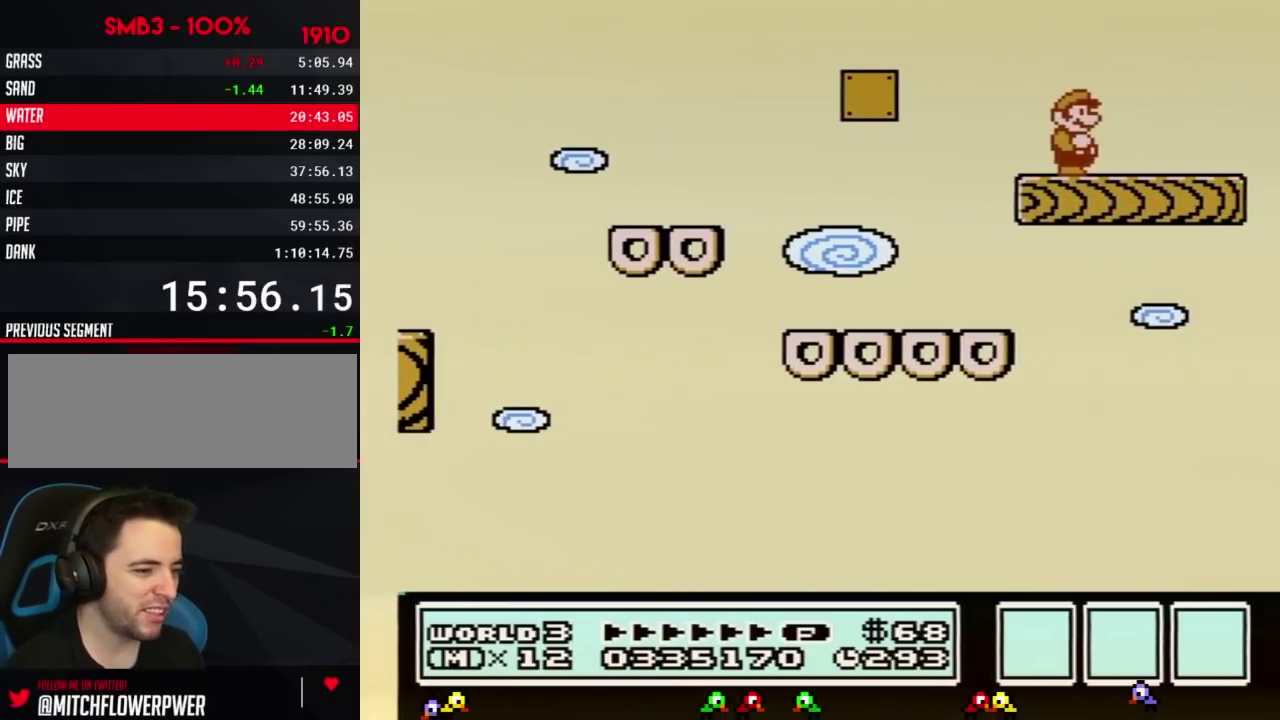
{"buttons": [], "events": []}
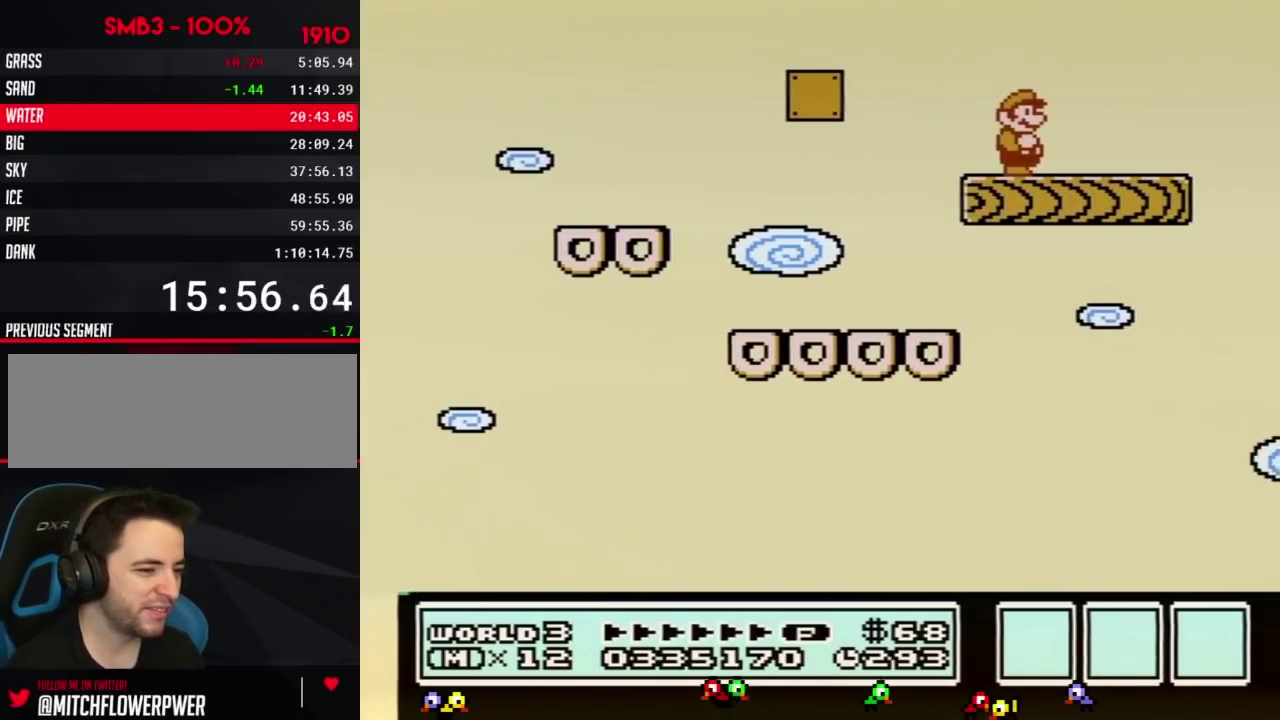
{"buttons": [], "events": []}